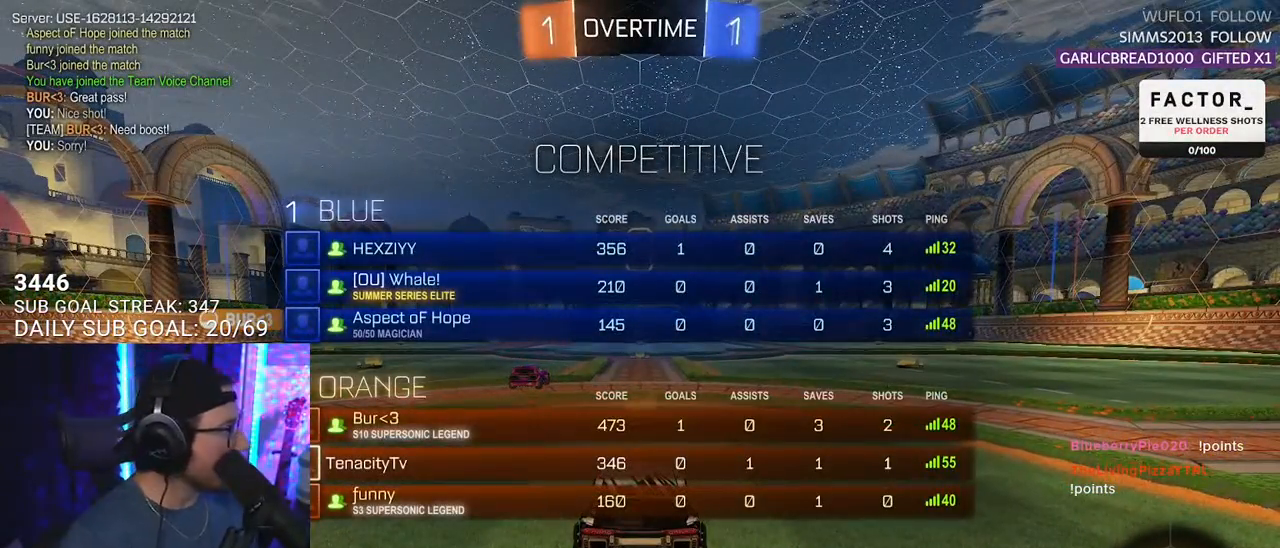
Gameplay with a controller (PlayStation layout); each line is a JSON object with the inputs held at the frame after it. "events" lists button and stick changes between this image and that frame as [ms after this image, input, new state], when the widget could be followed in between. Not read: SELECT START.
{"buttons": ["TRIANGLE", "R2"], "left_stick": "center", "right_stick": "center", "events": [[467, "TRIANGLE", "down"]]}
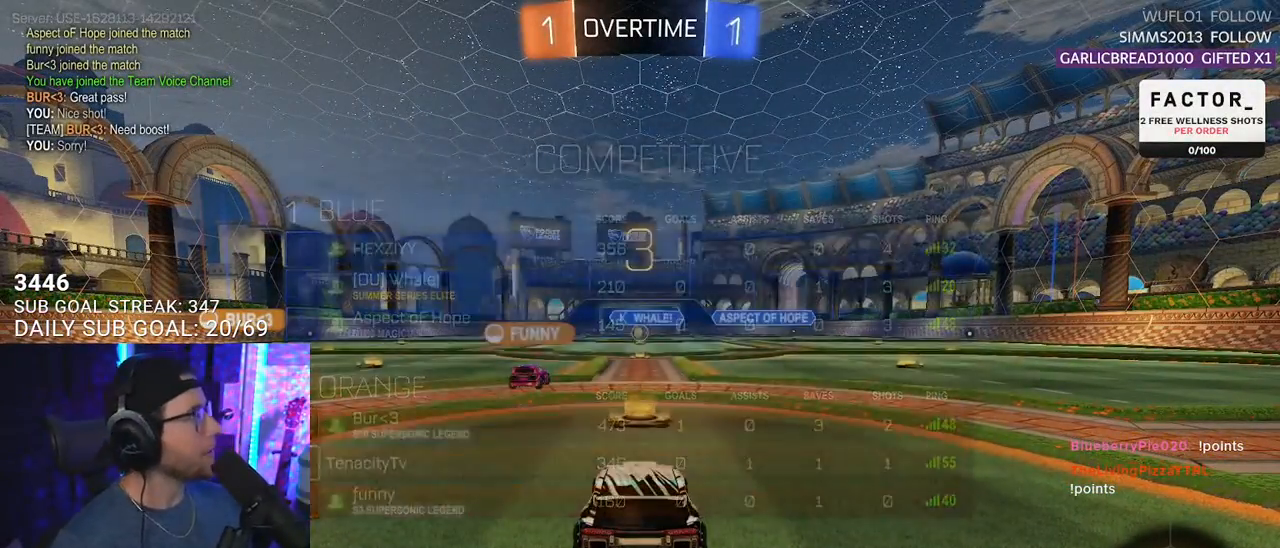
{"buttons": ["R2"], "left_stick": "center", "right_stick": "center", "events": [[50, "TRIANGLE", "up"], [150, "TRIANGLE", "down"], [250, "TRIANGLE", "up"]]}
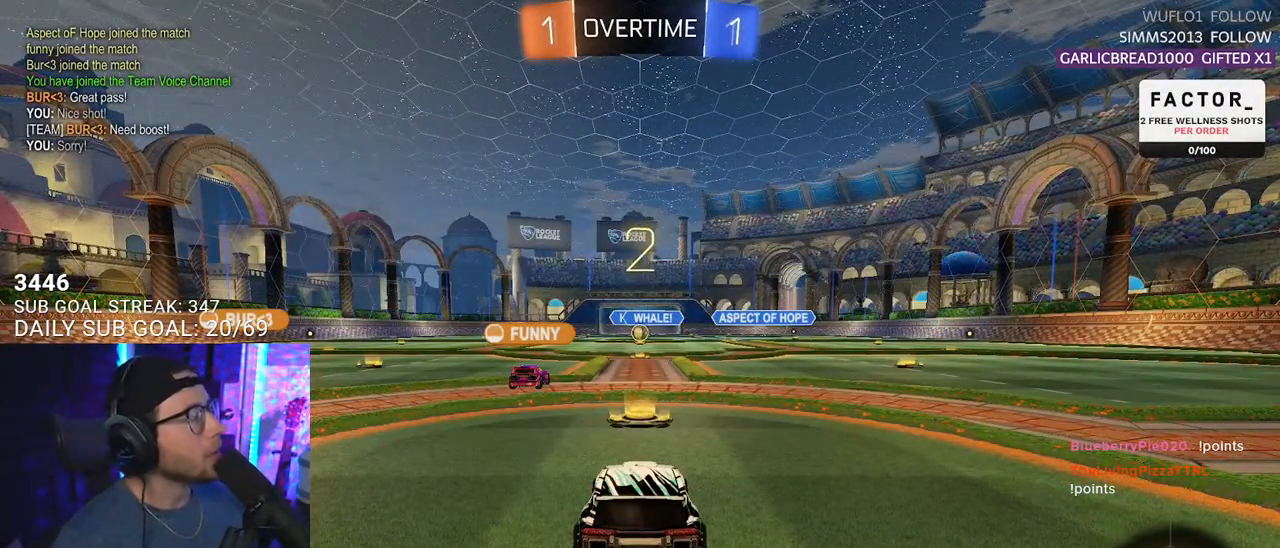
{"buttons": ["R2"], "left_stick": "center", "right_stick": "center", "events": []}
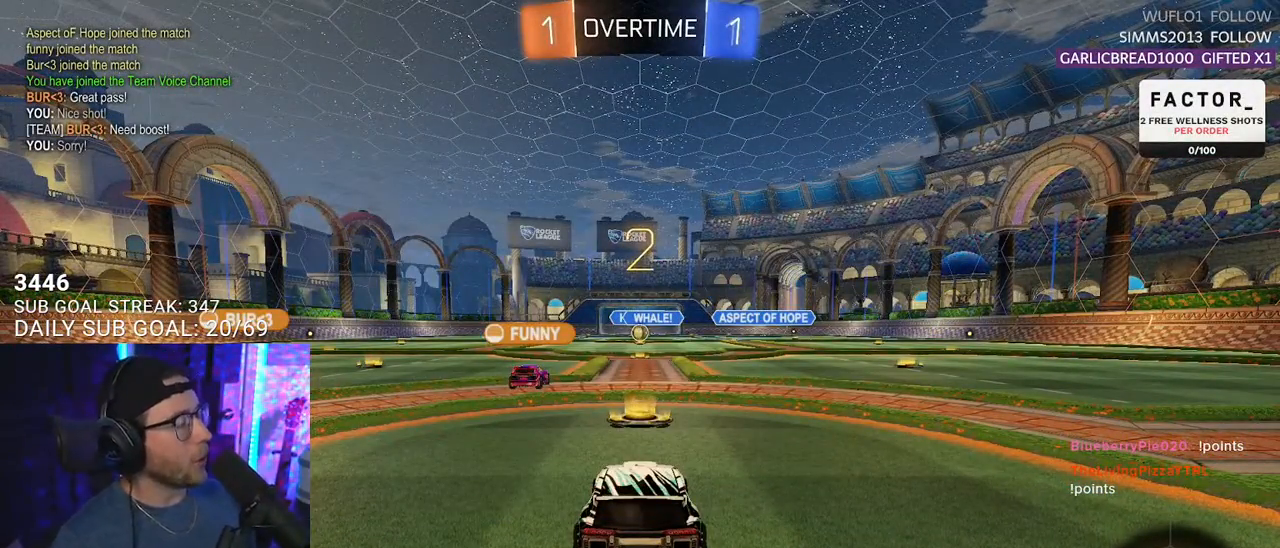
{"buttons": ["R2"], "left_stick": "center", "right_stick": "center", "events": []}
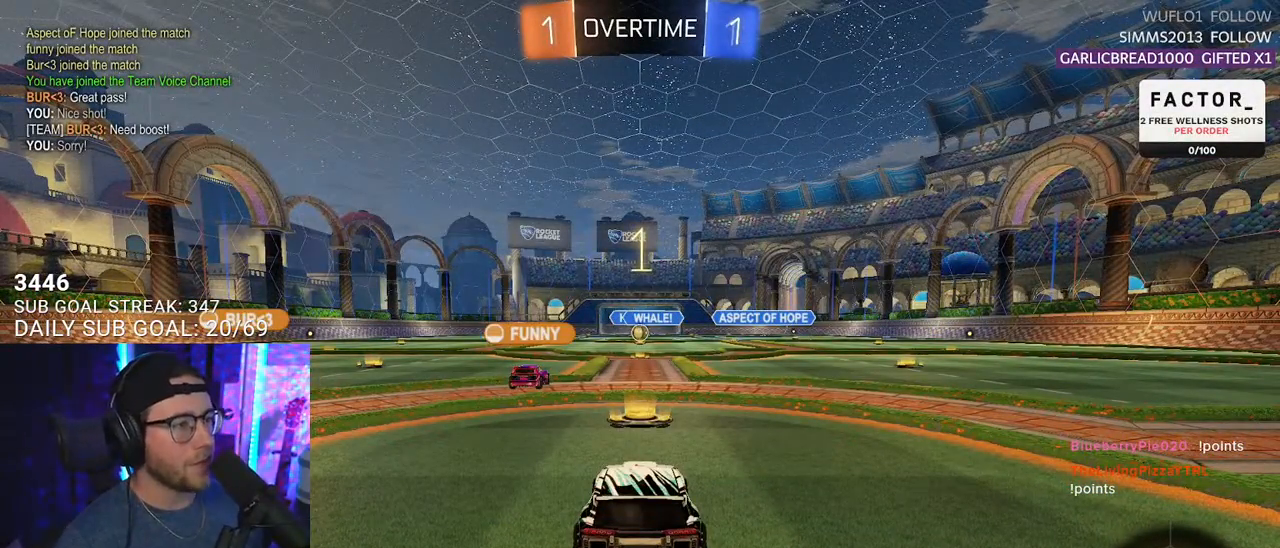
{"buttons": ["R1", "R2"], "left_stick": "center", "right_stick": "center", "events": [[300, "R1", "down"]]}
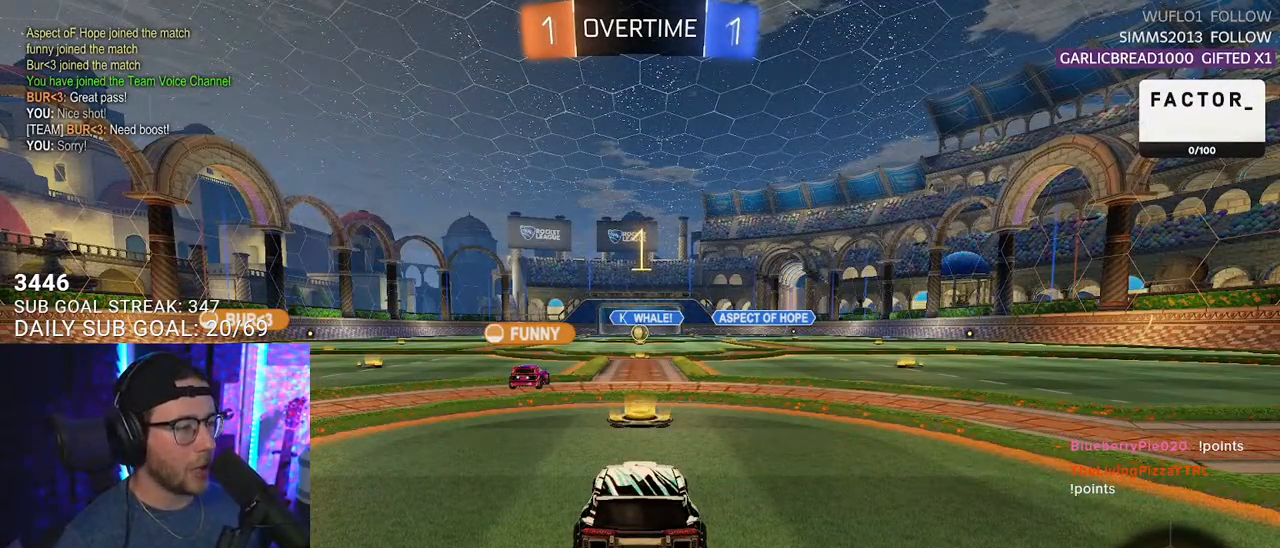
{"buttons": ["R1", "R2"], "left_stick": "left", "right_stick": "center", "events": [[267, "left_stick", "left"]]}
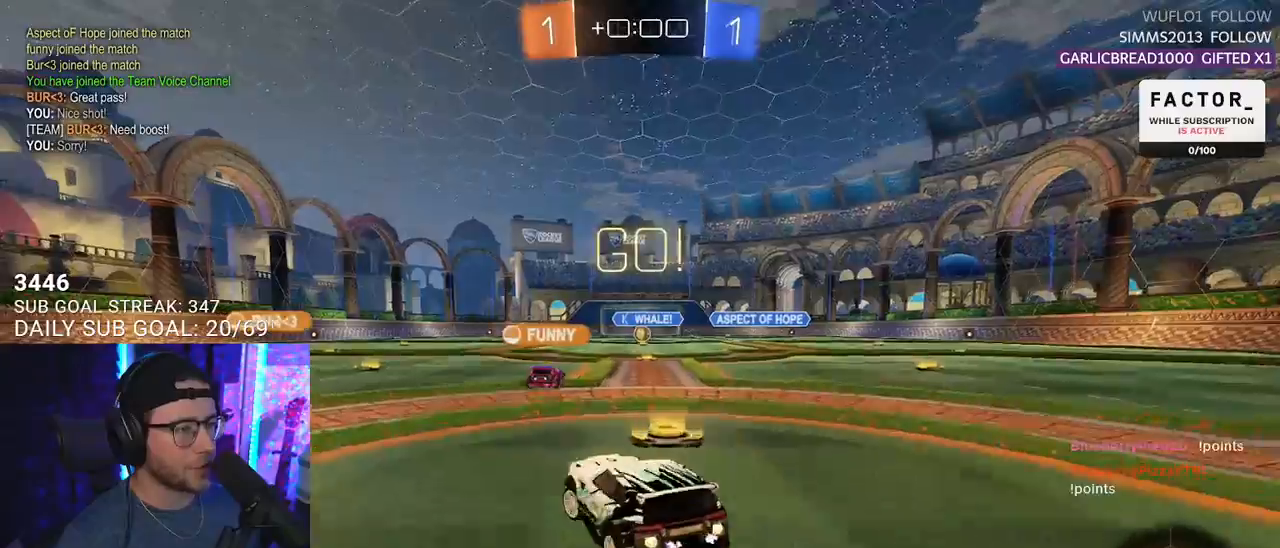
{"buttons": ["TRIANGLE", "R1", "R2"], "left_stick": "down-left", "right_stick": "center", "events": [[267, "left_stick", "up-left"], [300, "CROSS", "down"], [317, "L2", "down"], [350, "CROSS", "up"], [400, "CROSS", "down"], [433, "left_stick", "down-left"], [450, "L2", "up"], [467, "TRIANGLE", "down"], [483, "CROSS", "up"]]}
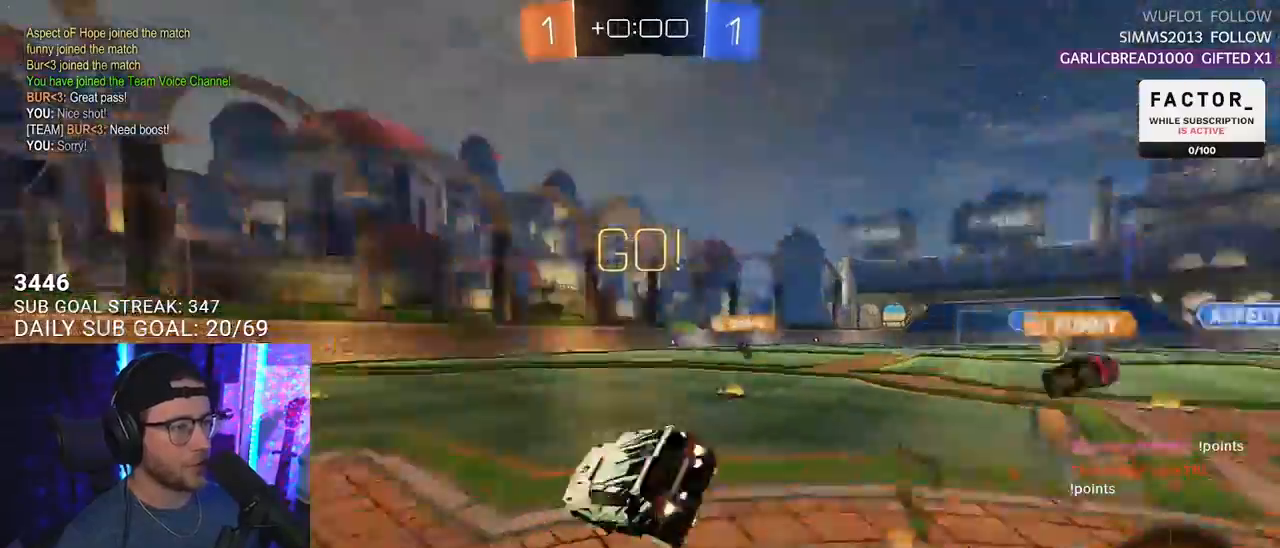
{"buttons": ["L2", "R1", "R2"], "left_stick": "down-left", "right_stick": "center", "events": [[33, "L2", "down"], [33, "TRIANGLE", "up"]]}
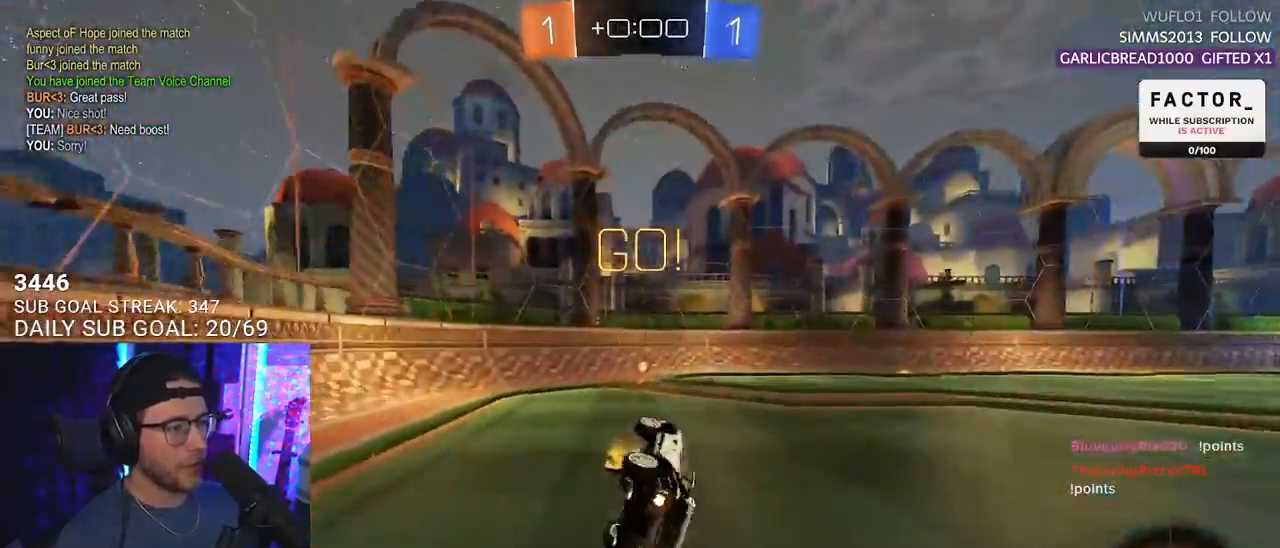
{"buttons": ["SQUARE", "R2"], "left_stick": "right", "right_stick": "center", "events": [[117, "TRIANGLE", "down"], [150, "L2", "up"], [167, "left_stick", "center"], [283, "TRIANGLE", "up"], [333, "R1", "up"], [417, "left_stick", "right"], [483, "SQUARE", "down"]]}
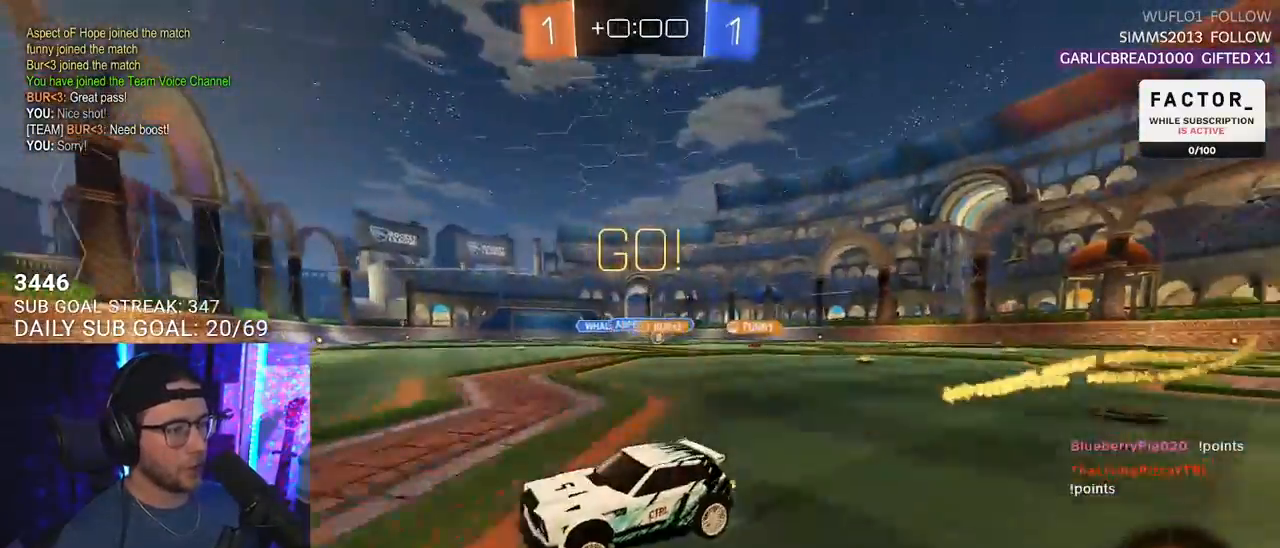
{"buttons": ["R2"], "left_stick": "right", "right_stick": "center", "events": [[67, "SQUARE", "up"], [133, "SQUARE", "down"], [200, "SQUARE", "up"]]}
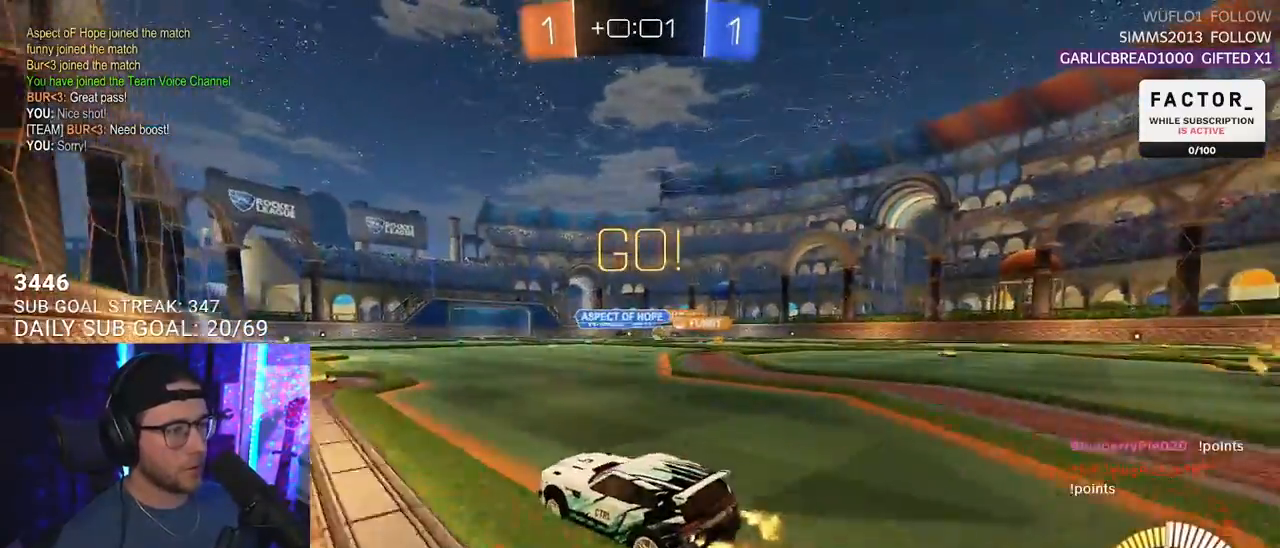
{"buttons": ["R1", "R2"], "left_stick": "right", "right_stick": "center", "events": [[200, "R1", "down"]]}
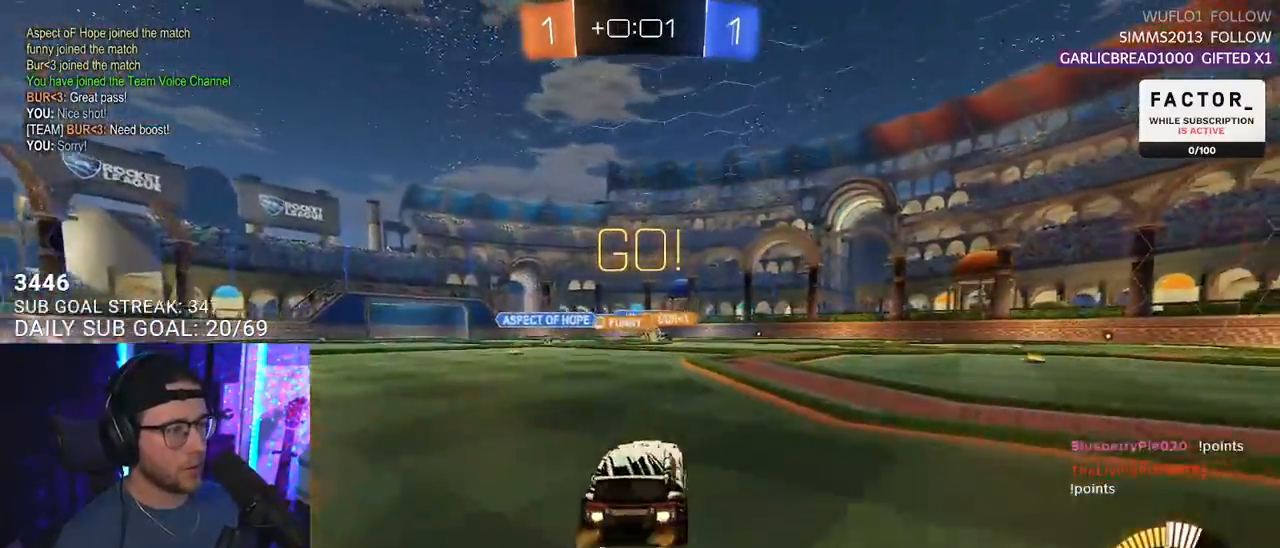
{"buttons": ["R1", "R2"], "left_stick": "center", "right_stick": "center", "events": [[483, "left_stick", "center"]]}
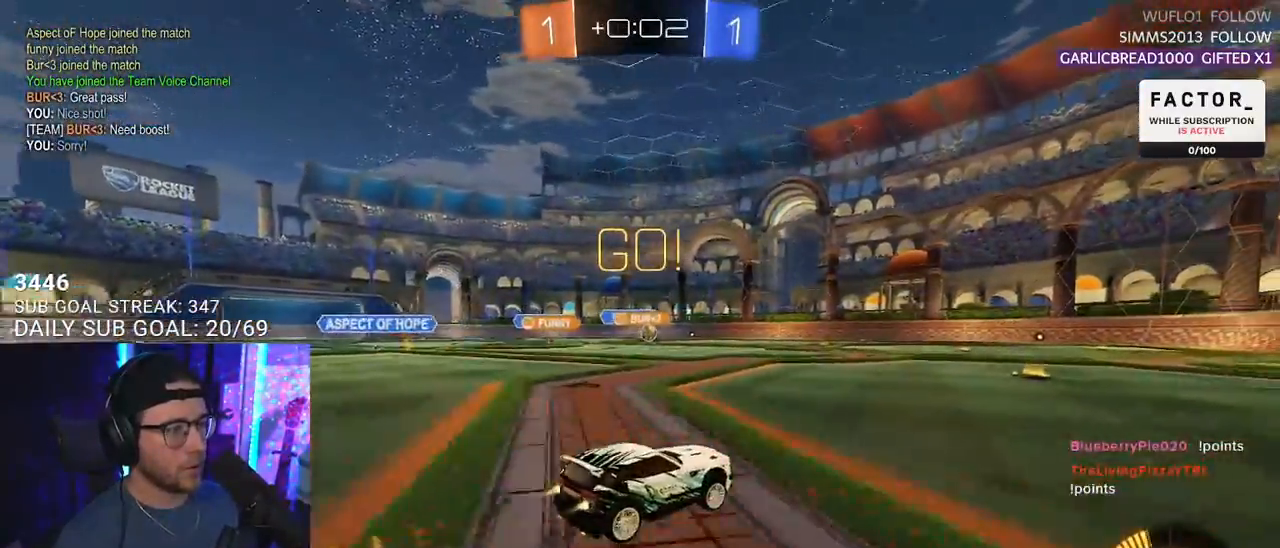
{"buttons": ["R2"], "left_stick": "center", "right_stick": "center", "events": [[100, "left_stick", "down-left"], [183, "left_stick", "center"], [250, "R1", "up"]]}
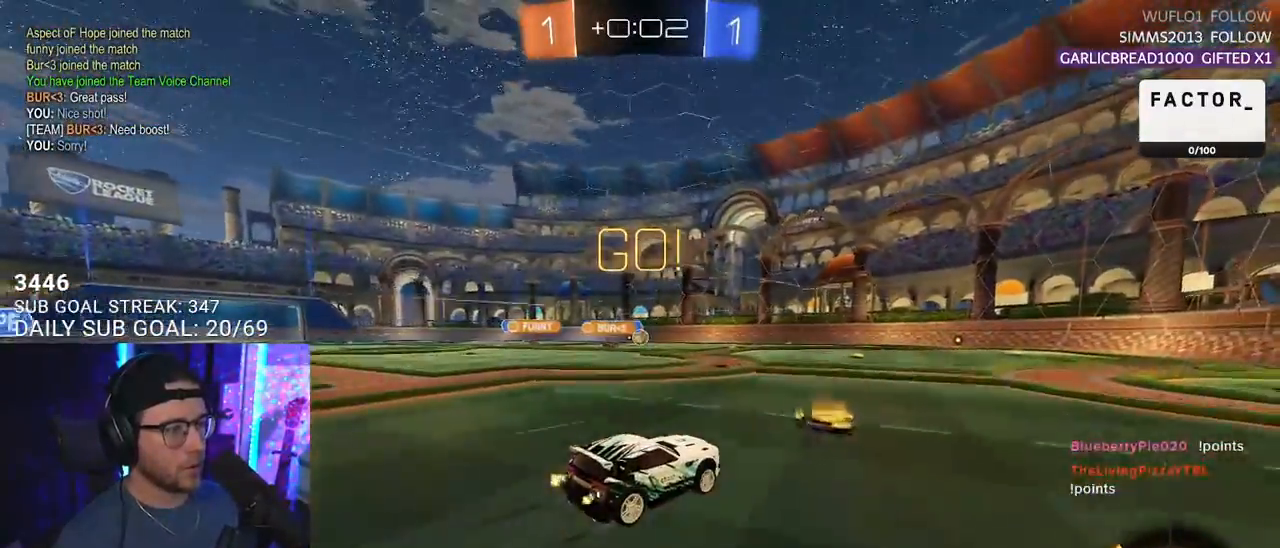
{"buttons": ["R2"], "left_stick": "center", "right_stick": "center", "events": []}
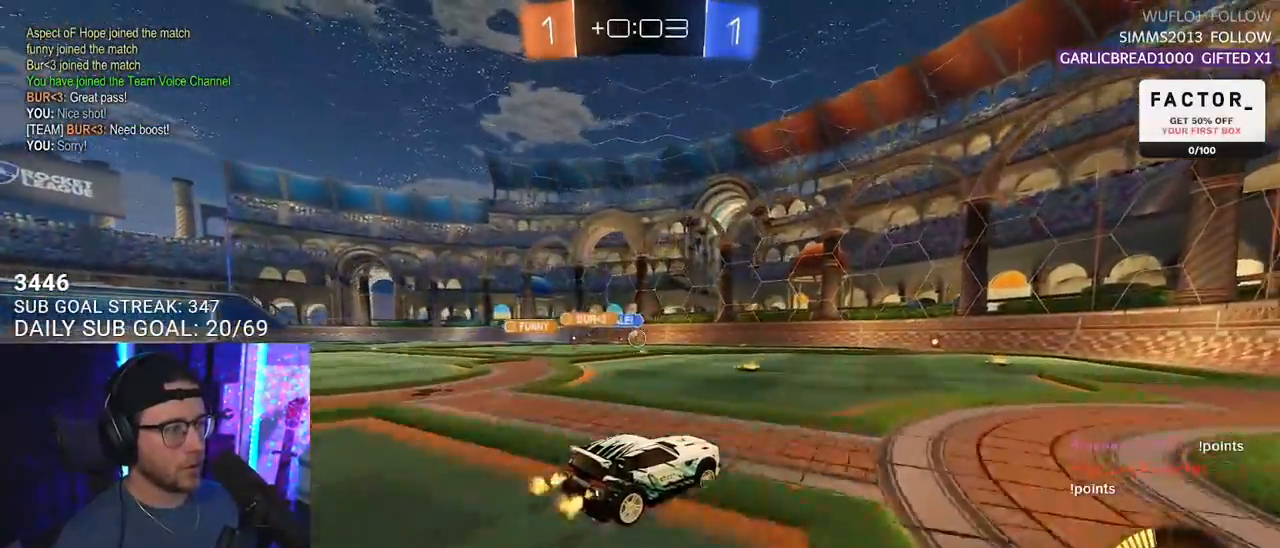
{"buttons": ["R2"], "left_stick": "center", "right_stick": "center", "events": [[267, "left_stick", "left"], [317, "left_stick", "center"]]}
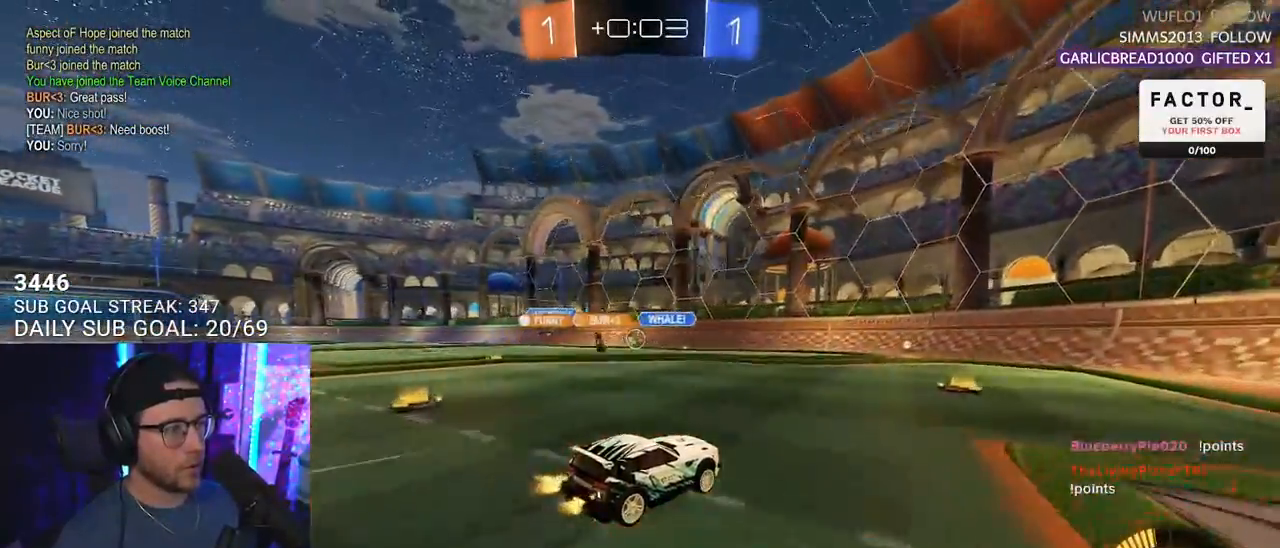
{"buttons": ["L2"], "left_stick": "right", "right_stick": "center", "events": [[183, "left_stick", "right"], [333, "R2", "up"], [350, "L2", "down"]]}
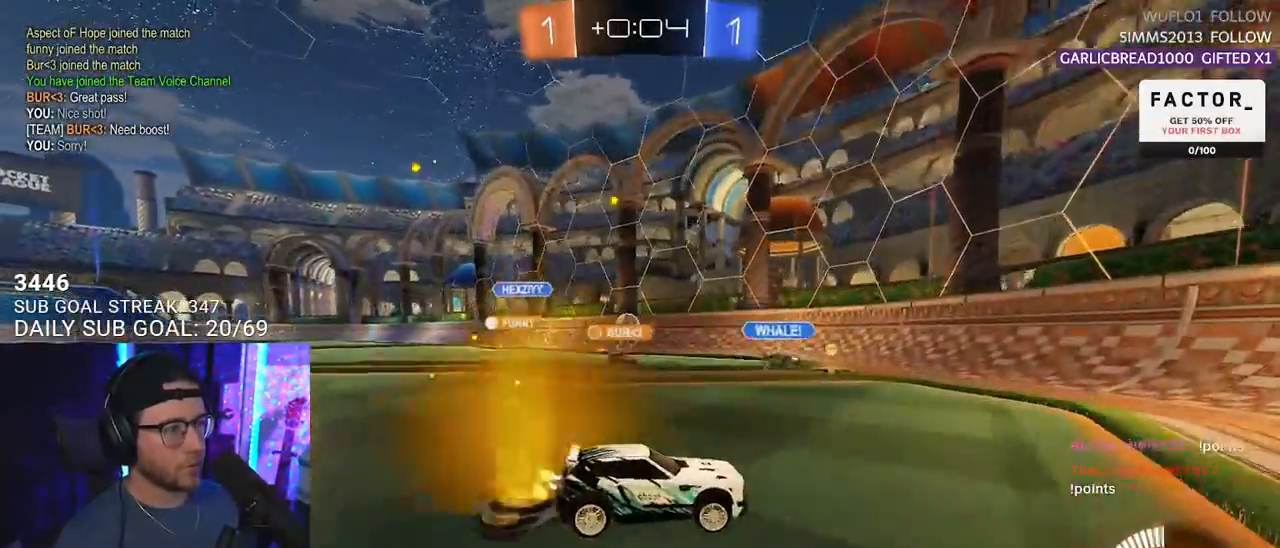
{"buttons": ["L2"], "left_stick": "right", "right_stick": "center", "events": [[50, "left_stick", "up"], [67, "R2", "down"], [100, "left_stick", "left"], [150, "L2", "up"], [267, "left_stick", "right"], [417, "L2", "down"], [417, "R2", "up"]]}
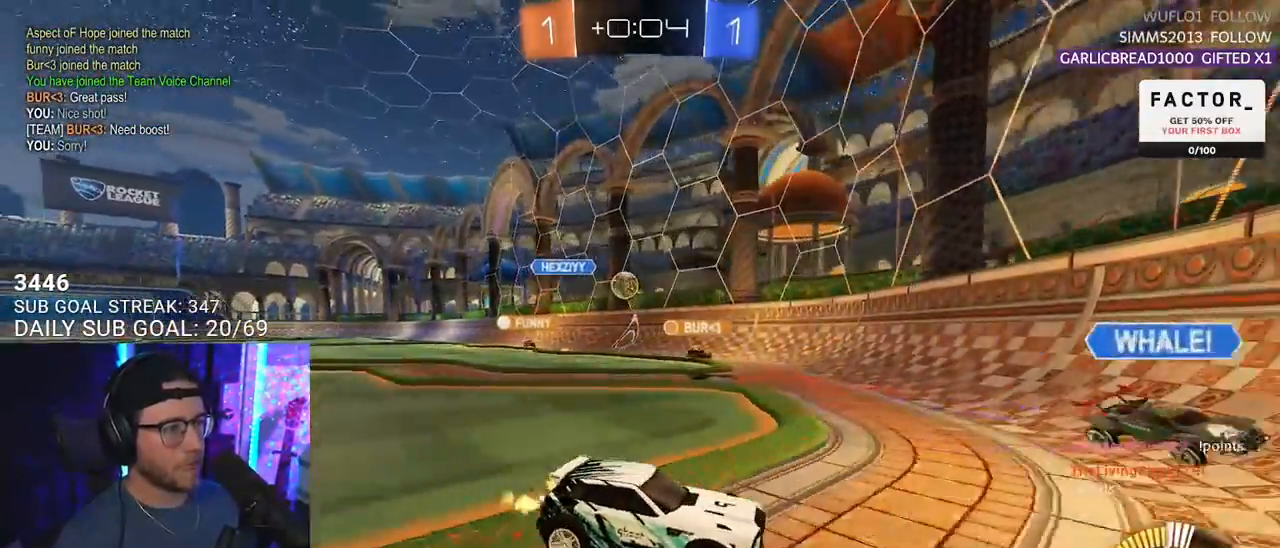
{"buttons": ["R2"], "left_stick": "right", "right_stick": "center", "events": [[133, "R2", "down"], [200, "L2", "up"]]}
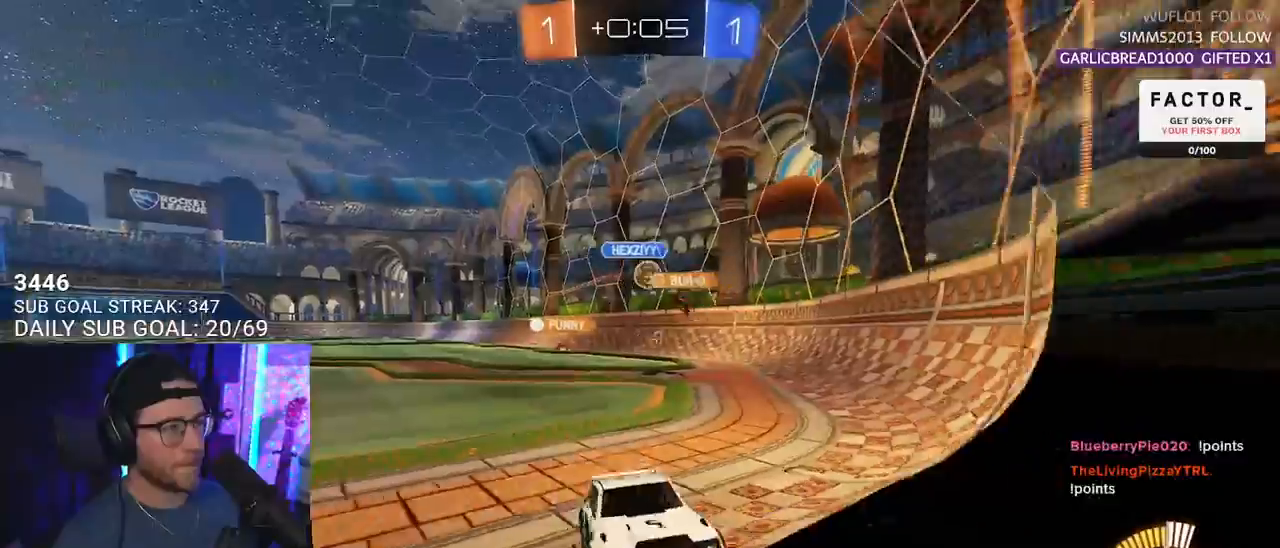
{"buttons": ["L2"], "left_stick": "down-left", "right_stick": "center", "events": [[367, "R2", "up"], [383, "L2", "down"], [467, "left_stick", "down-left"]]}
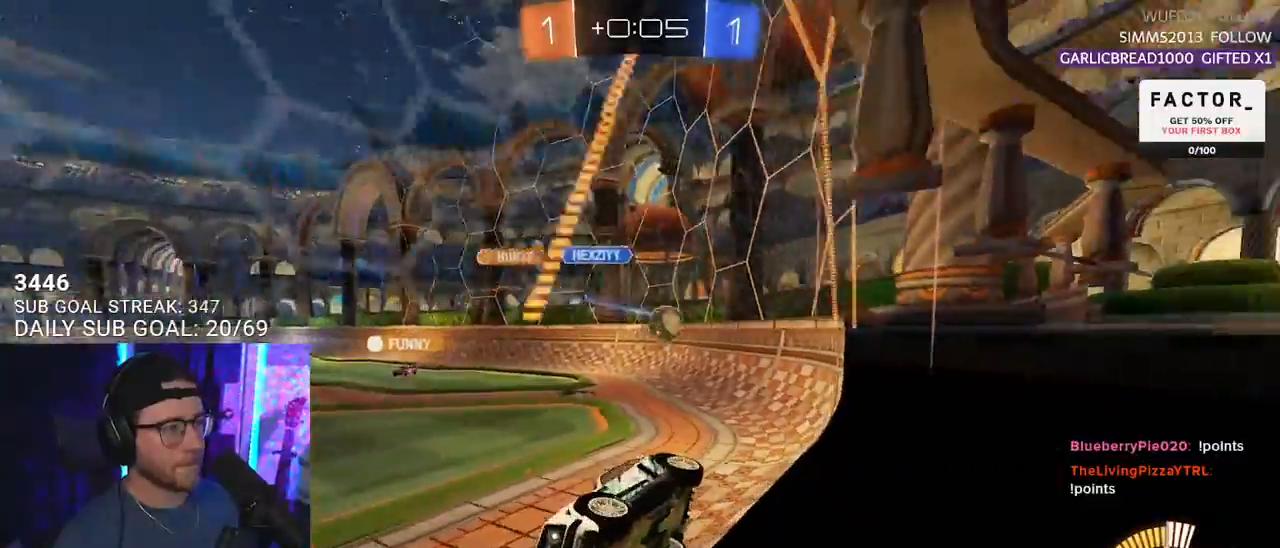
{"buttons": ["R2"], "left_stick": "right", "right_stick": "center", "events": [[67, "R2", "down"], [150, "L2", "up"], [167, "left_stick", "right"]]}
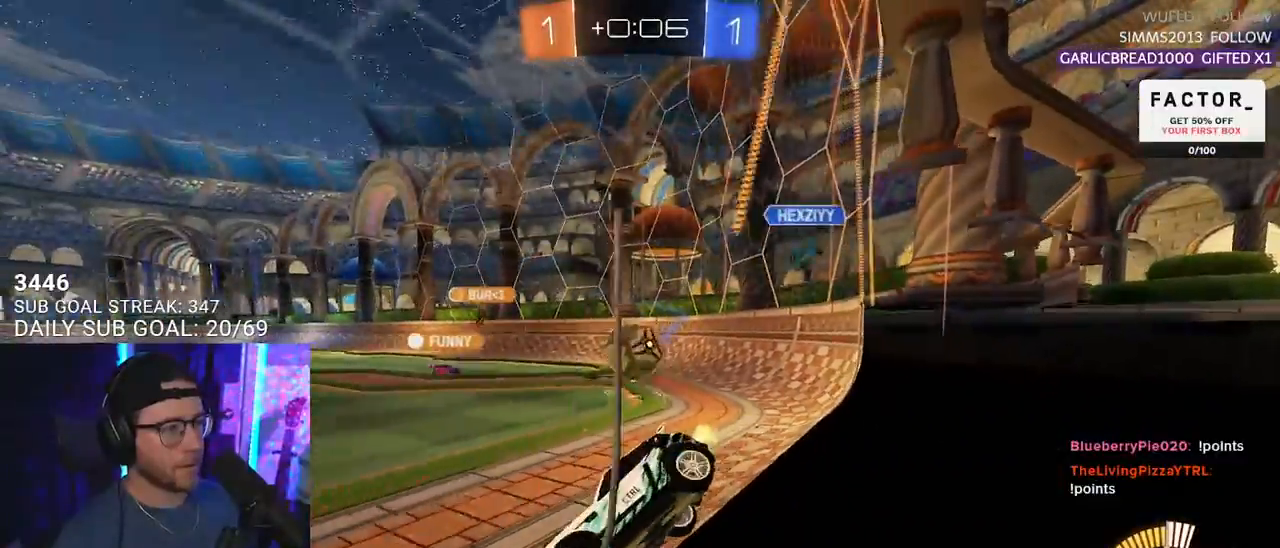
{"buttons": ["CROSS", "R2"], "left_stick": "down-right", "right_stick": "center", "events": [[50, "R2", "up"], [83, "L2", "down"], [183, "L2", "up"], [200, "R2", "down"], [450, "left_stick", "down-right"], [467, "CROSS", "down"]]}
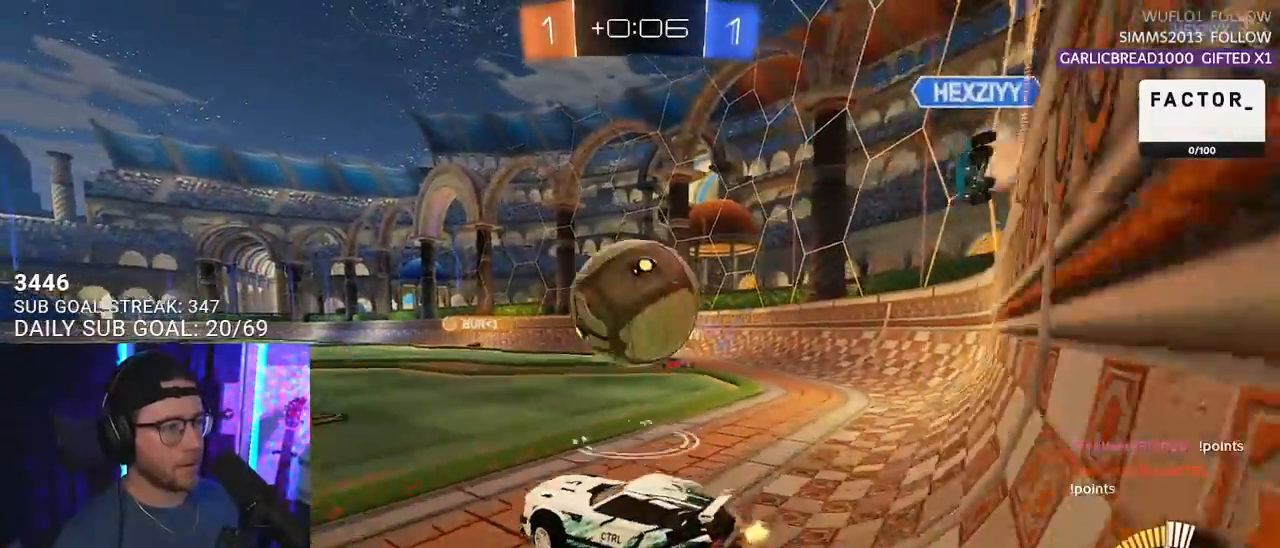
{"buttons": ["R2", "L3"], "left_stick": "down", "right_stick": "center", "events": [[83, "CROSS", "up"], [83, "left_stick", "right"], [150, "CROSS", "down"], [183, "L3", "down"], [200, "left_stick", "down"], [217, "TRIANGLE", "down"], [233, "SQUARE", "down"], [250, "CROSS", "up"], [267, "SQUARE", "up"], [300, "TRIANGLE", "up"]]}
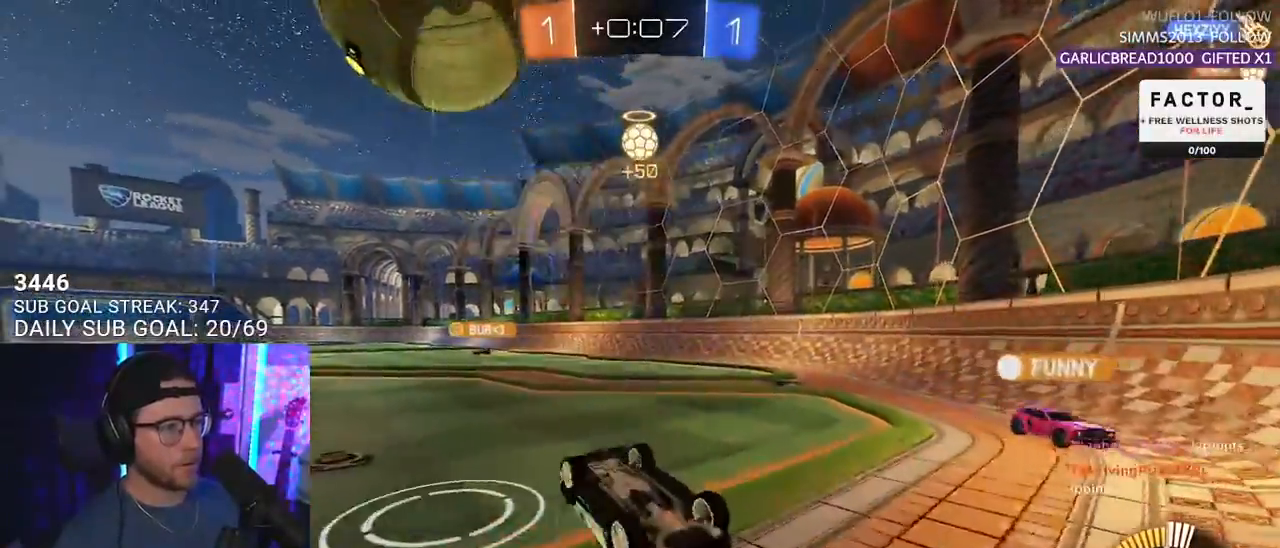
{"buttons": ["R2"], "left_stick": "center", "right_stick": "center", "events": [[233, "left_stick", "up"], [300, "L3", "up"], [300, "TRIANGLE", "down"], [383, "TRIANGLE", "up"], [383, "left_stick", "center"]]}
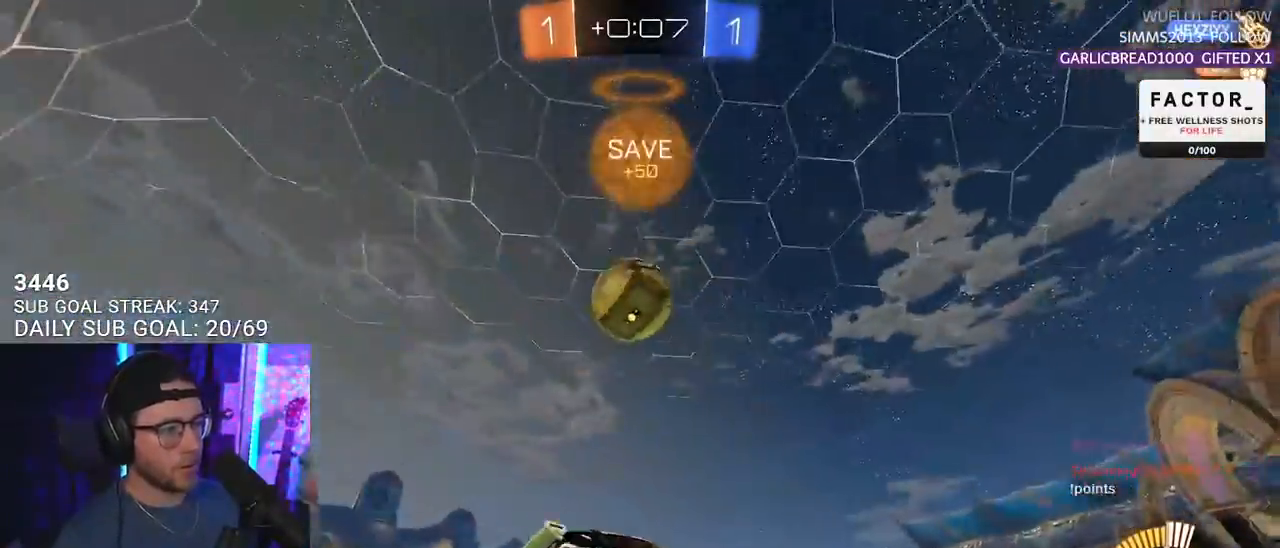
{"buttons": [], "left_stick": "down-left", "right_stick": "center", "events": [[67, "right_stick", "up"], [250, "left_stick", "left"], [383, "right_stick", "center"], [417, "R2", "up"], [483, "left_stick", "down-left"]]}
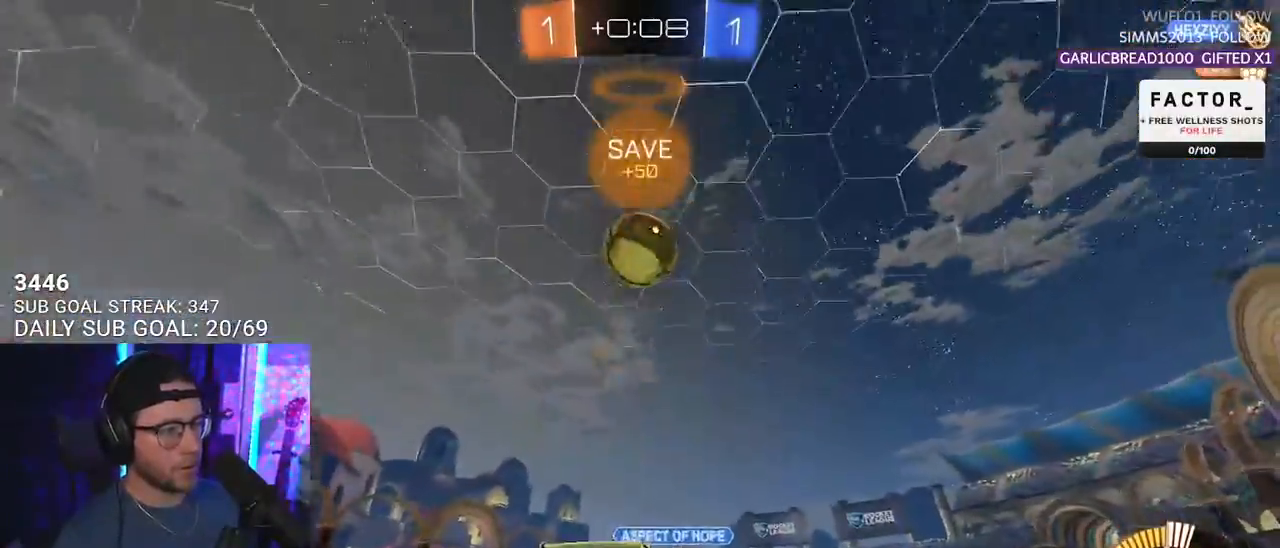
{"buttons": ["R2"], "left_stick": "left", "right_stick": "center", "events": [[50, "R2", "down"], [83, "left_stick", "left"]]}
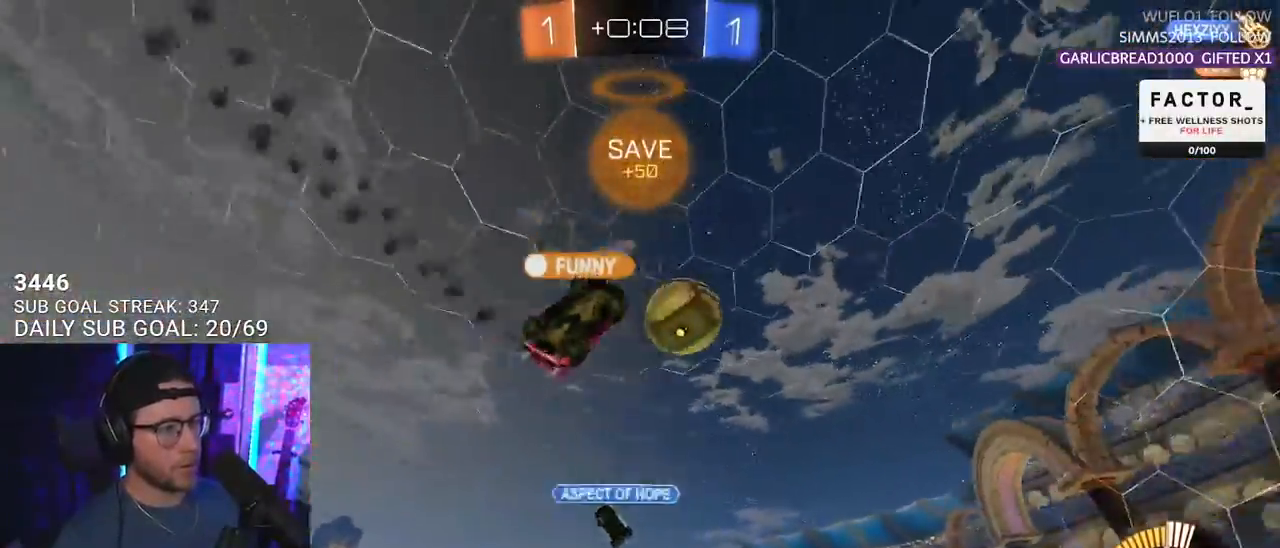
{"buttons": ["R2"], "left_stick": "down-left", "right_stick": "center", "events": [[267, "left_stick", "center"], [350, "left_stick", "down-left"]]}
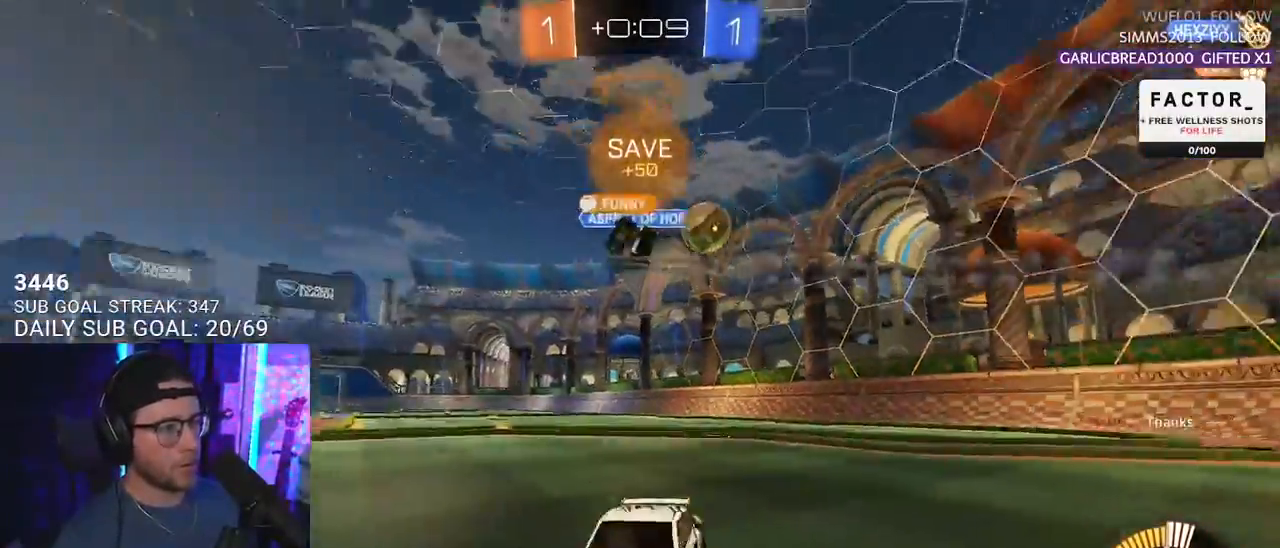
{"buttons": ["R2"], "left_stick": "left", "right_stick": "center", "events": [[33, "left_stick", "left"], [217, "SQUARE", "down"], [400, "SQUARE", "up"]]}
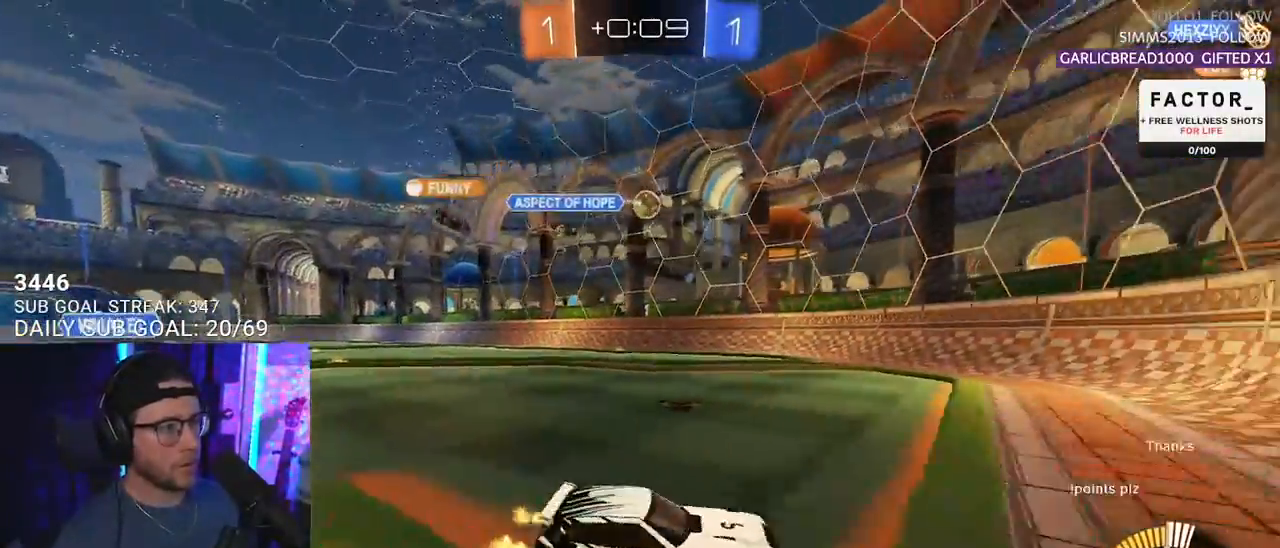
{"buttons": ["R2"], "left_stick": "right", "right_stick": "center", "events": [[417, "left_stick", "right"]]}
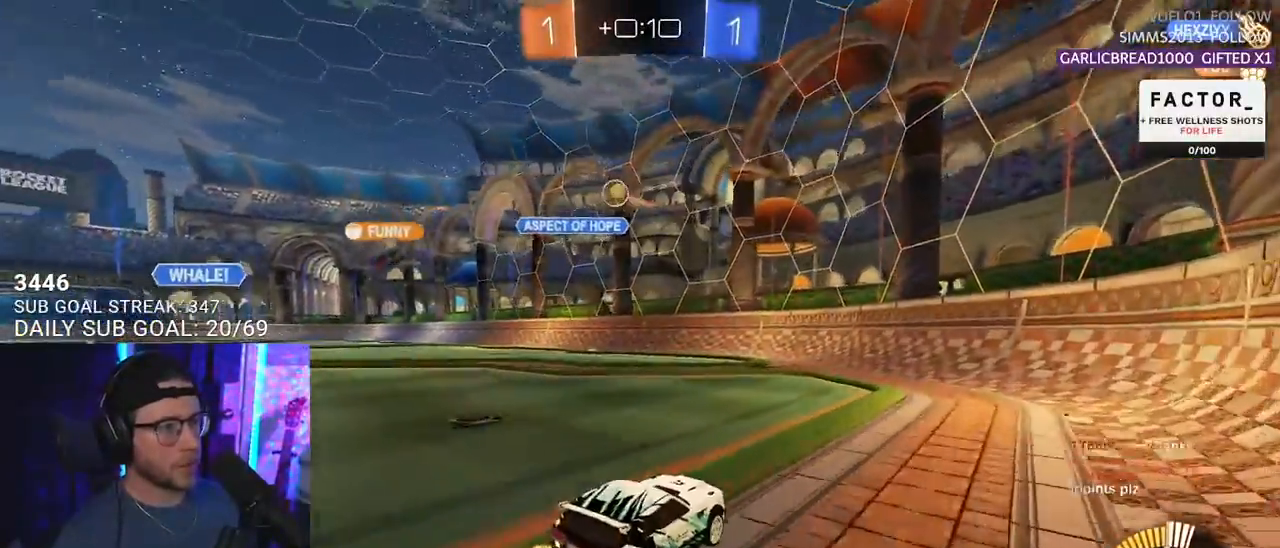
{"buttons": ["L2"], "left_stick": "right", "right_stick": "center", "events": [[50, "SQUARE", "down"], [233, "SQUARE", "up"], [500, "L2", "down"], [500, "R2", "up"]]}